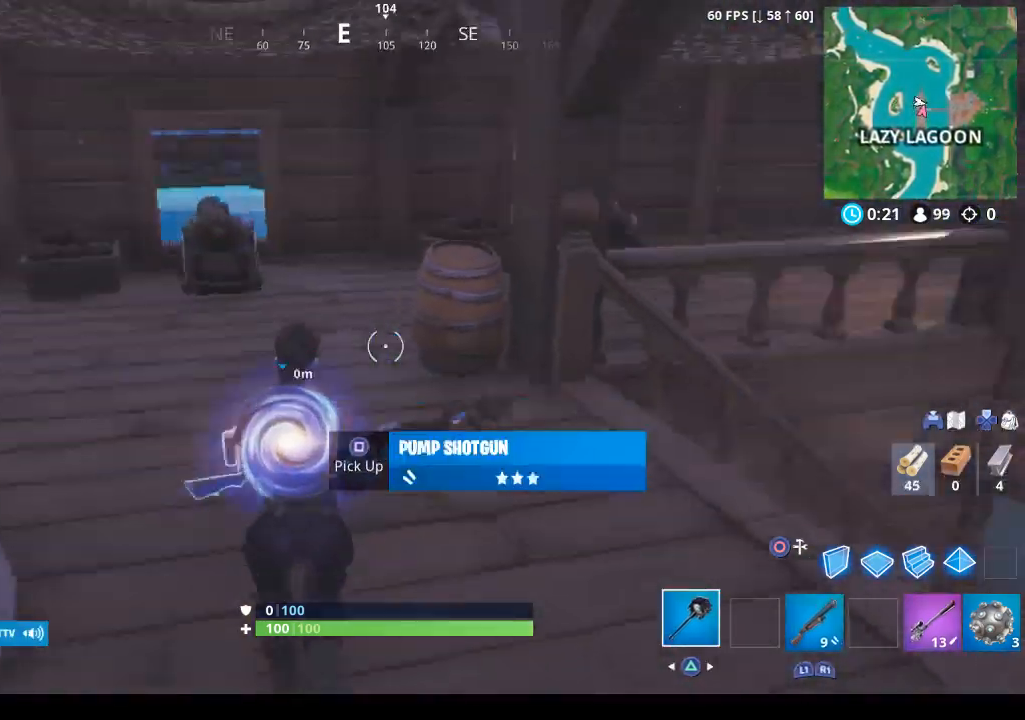
Gameplay with a controller (PlayStation layout); each line is a JSON object with the inputs held at the frame after it. "events" lists button and stick changes between this image and that frame as [ms after this image, input, new state], when the widget could be followed in between.
{"buttons": ["R1"], "left_stick": "up", "right_stick": "center", "events": [[233, "right_stick", "center"], [400, "R1", "down"]]}
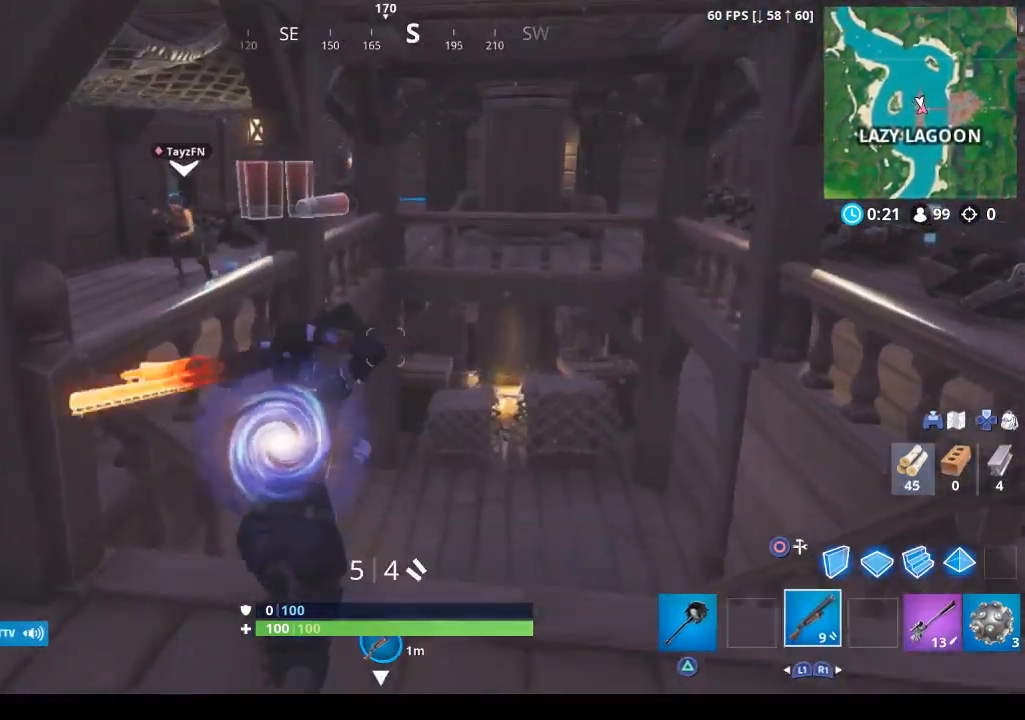
{"buttons": ["TRIANGLE"], "left_stick": "up", "right_stick": "center", "events": [[67, "R1", "up"], [67, "right_stick", "right"], [233, "right_stick", "center"], [433, "TRIANGLE", "down"]]}
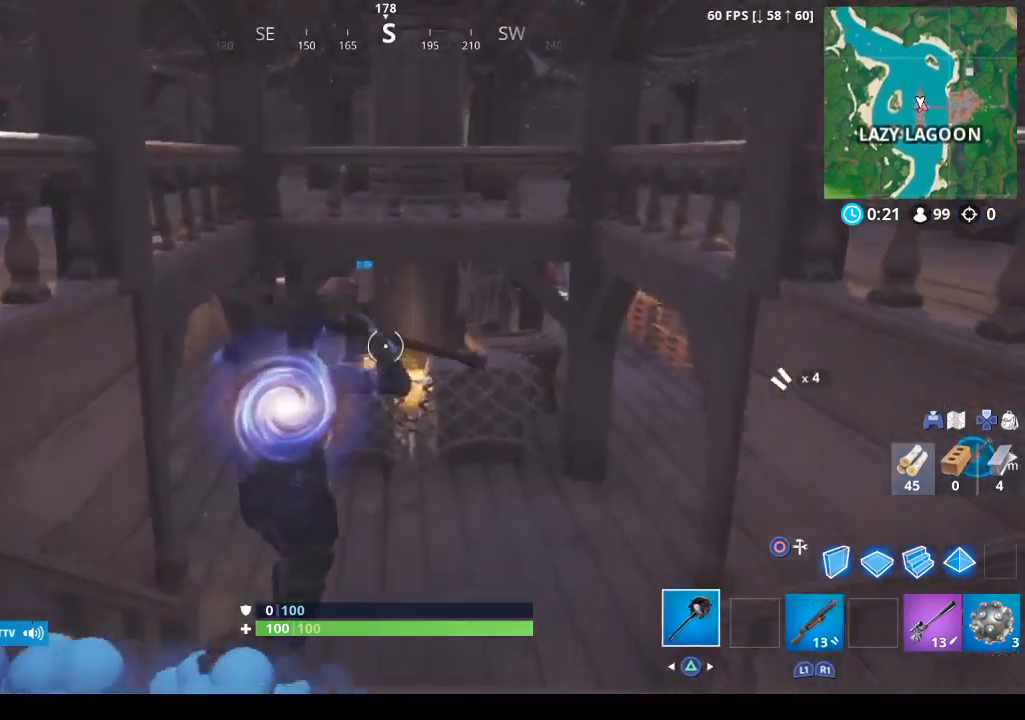
{"buttons": [], "left_stick": "up-left", "right_stick": "center", "events": [[67, "TRIANGLE", "up"], [133, "CROSS", "down"], [267, "left_stick", "up-left"], [300, "CROSS", "up"]]}
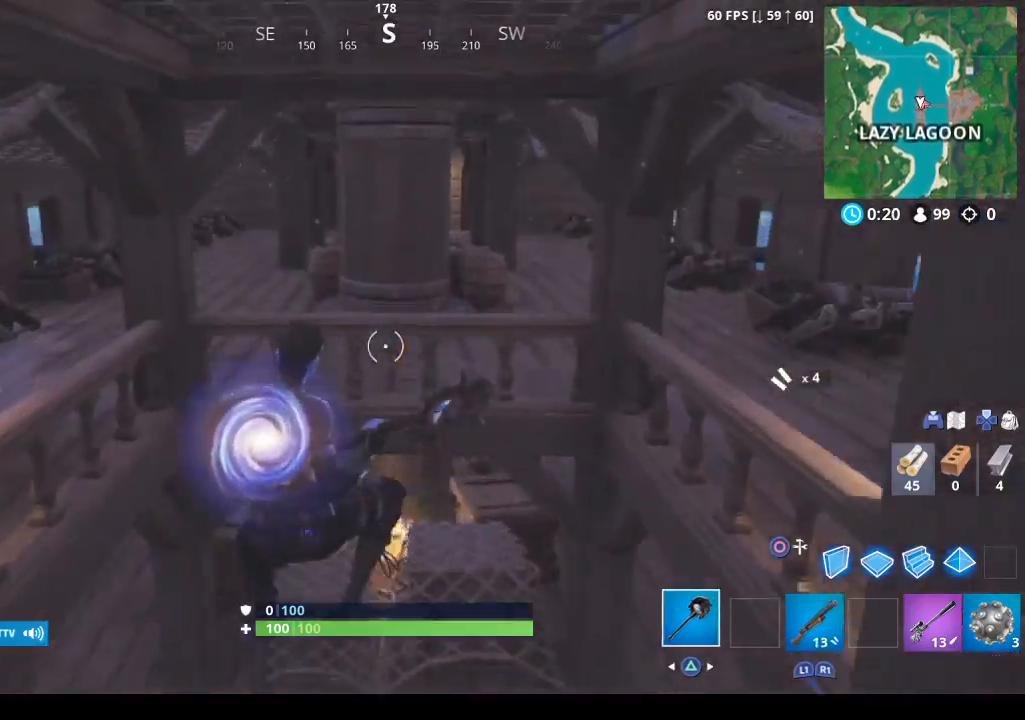
{"buttons": [], "left_stick": "up", "right_stick": "center", "events": [[367, "left_stick", "up"]]}
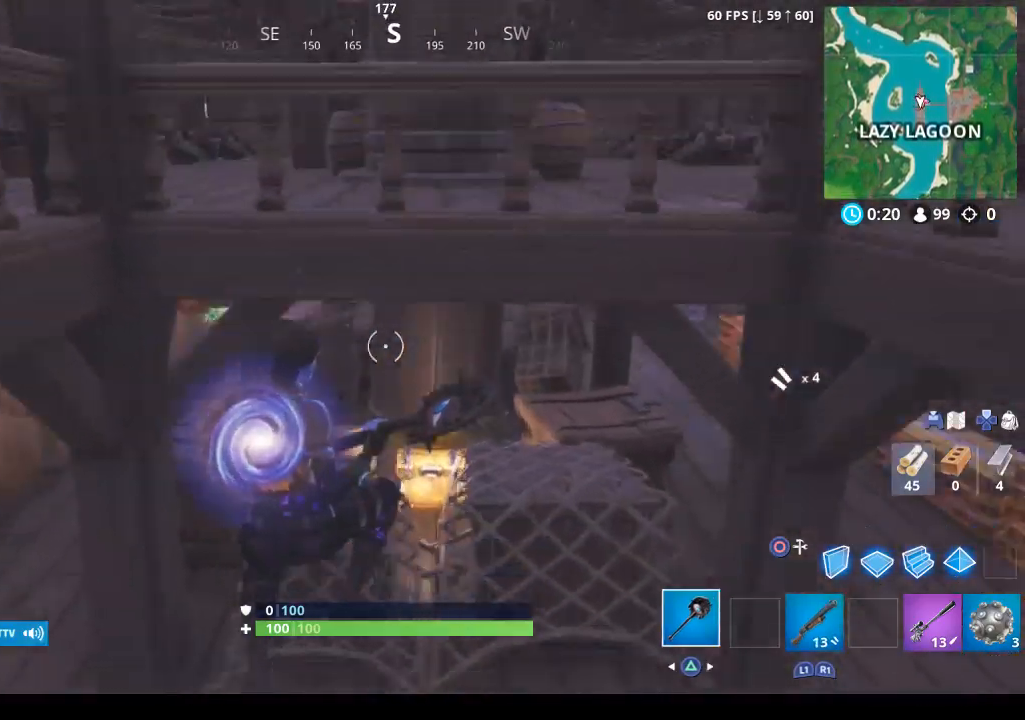
{"buttons": ["R2"], "left_stick": "up", "right_stick": "center", "events": [[67, "R2", "down"], [67, "right_stick", "left"], [133, "left_stick", "up-right"], [200, "right_stick", "center"], [300, "right_stick", "right"], [433, "right_stick", "center"], [467, "left_stick", "up"]]}
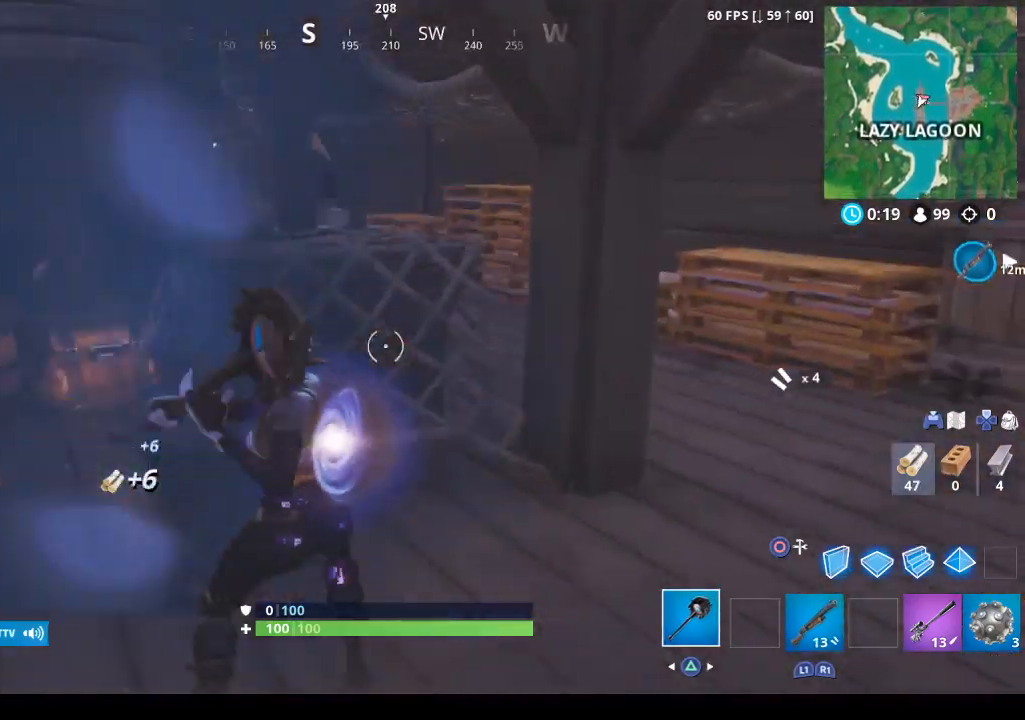
{"buttons": ["R1"], "left_stick": "up-left", "right_stick": "left", "events": [[33, "left_stick", "up-left"], [300, "right_stick", "left"], [367, "R2", "up"], [400, "R1", "down"]]}
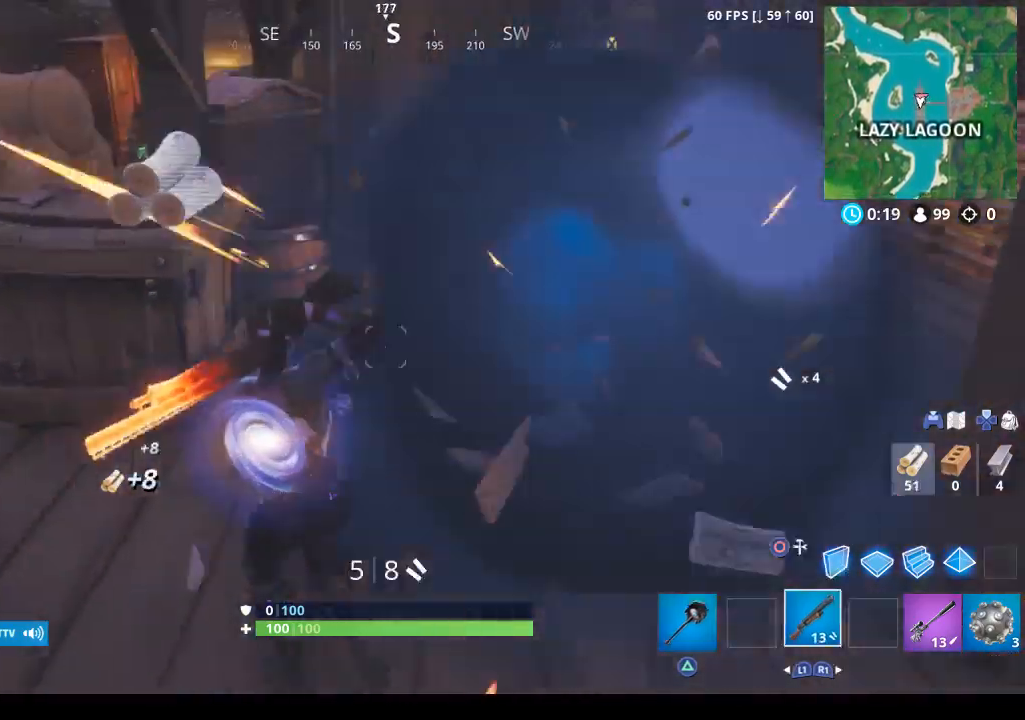
{"buttons": ["SQUARE"], "left_stick": "up-right", "right_stick": "center", "events": [[33, "R1", "up"], [33, "right_stick", "center"], [67, "left_stick", "up"], [433, "SQUARE", "down"], [467, "left_stick", "up-right"]]}
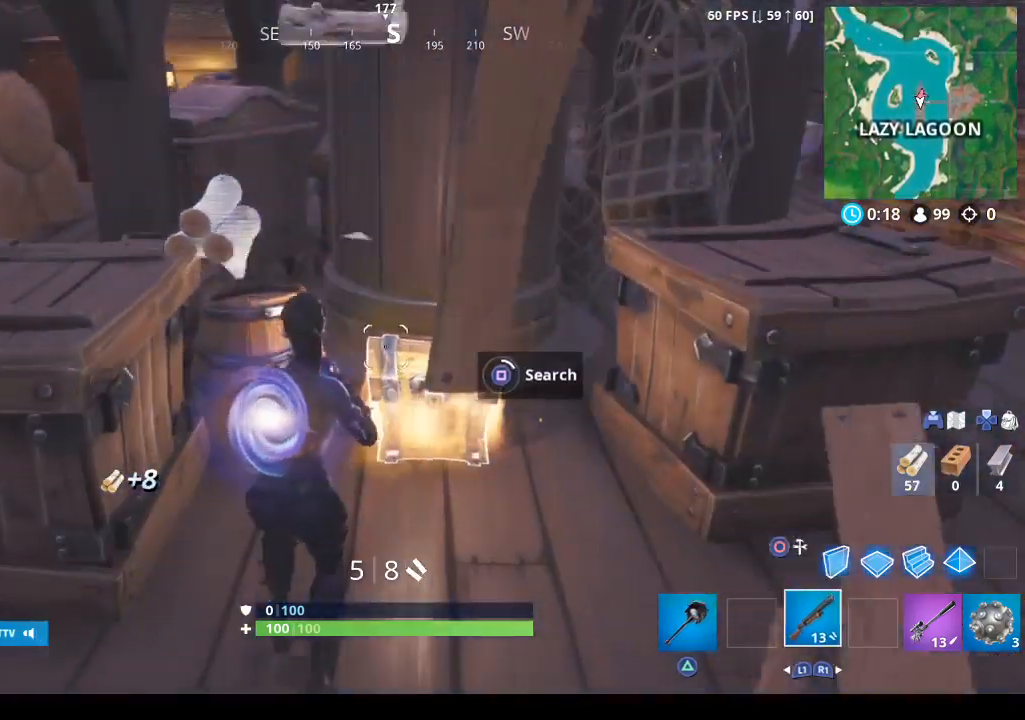
{"buttons": ["SQUARE"], "left_stick": "center", "right_stick": "center", "events": [[33, "left_stick", "center"]]}
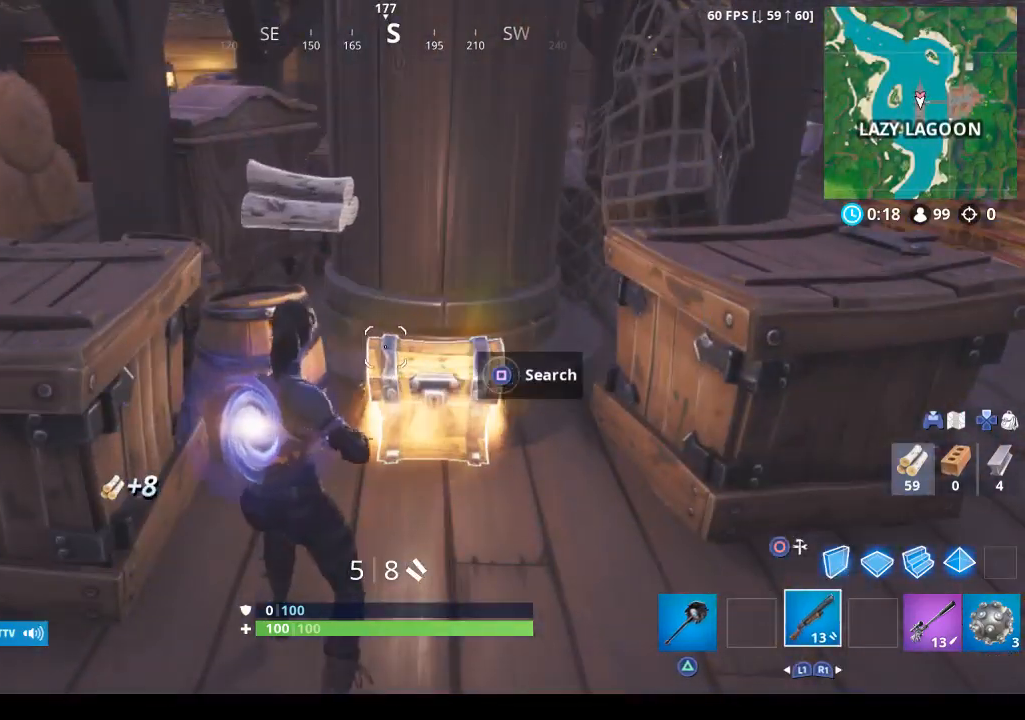
{"buttons": [], "left_stick": "right", "right_stick": "right", "events": [[33, "SQUARE", "up"], [67, "left_stick", "right"], [133, "TRIANGLE", "down"], [233, "TRIANGLE", "up"], [400, "R3", "down"], [467, "R3", "up"], [467, "right_stick", "right"]]}
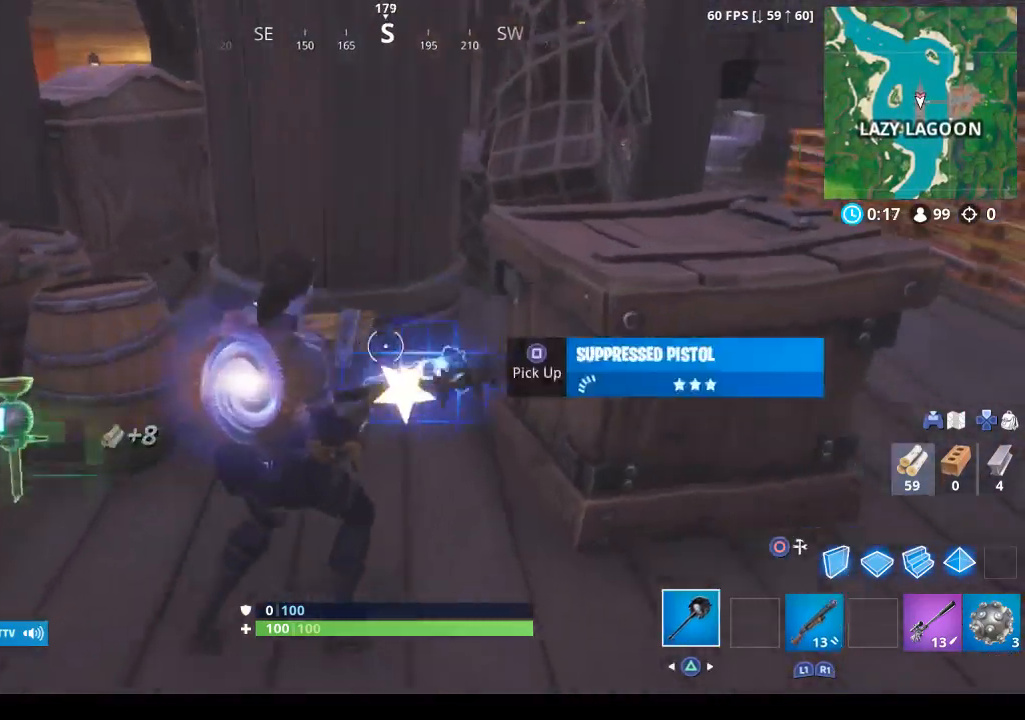
{"buttons": ["R2"], "left_stick": "down-left", "right_stick": "left", "events": [[100, "right_stick", "up-right"], [133, "R2", "down"], [133, "left_stick", "down-right"], [200, "right_stick", "up-left"], [267, "right_stick", "left"], [333, "left_stick", "down-left"]]}
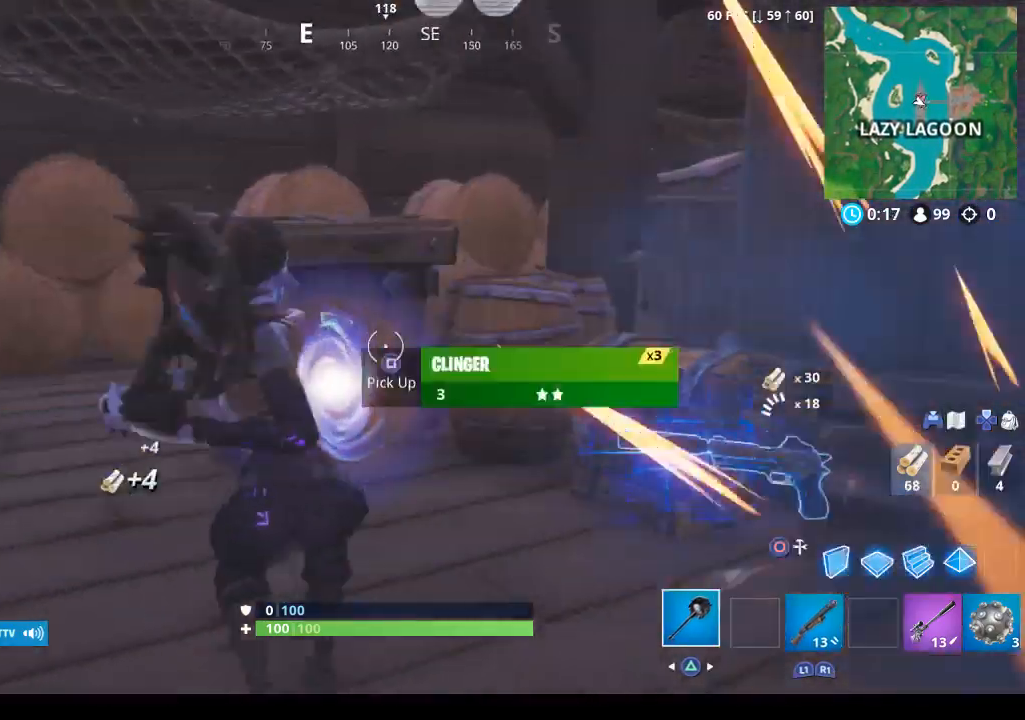
{"buttons": ["R2"], "left_stick": "up", "right_stick": "right", "events": [[33, "right_stick", "center"], [67, "left_stick", "up-left"], [133, "CROSS", "down"], [233, "CROSS", "up"], [300, "left_stick", "up"], [400, "right_stick", "right"]]}
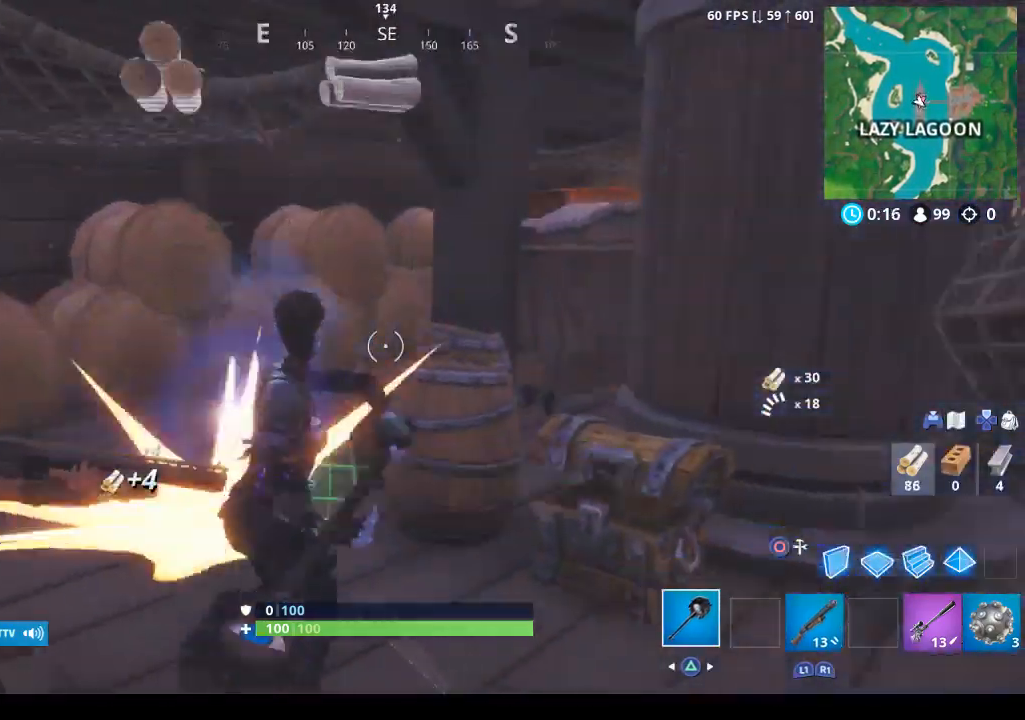
{"buttons": ["R2"], "left_stick": "up-left", "right_stick": "up-right", "events": [[33, "right_stick", "down-right"], [133, "left_stick", "up-left"], [333, "right_stick", "right"], [467, "right_stick", "up-right"]]}
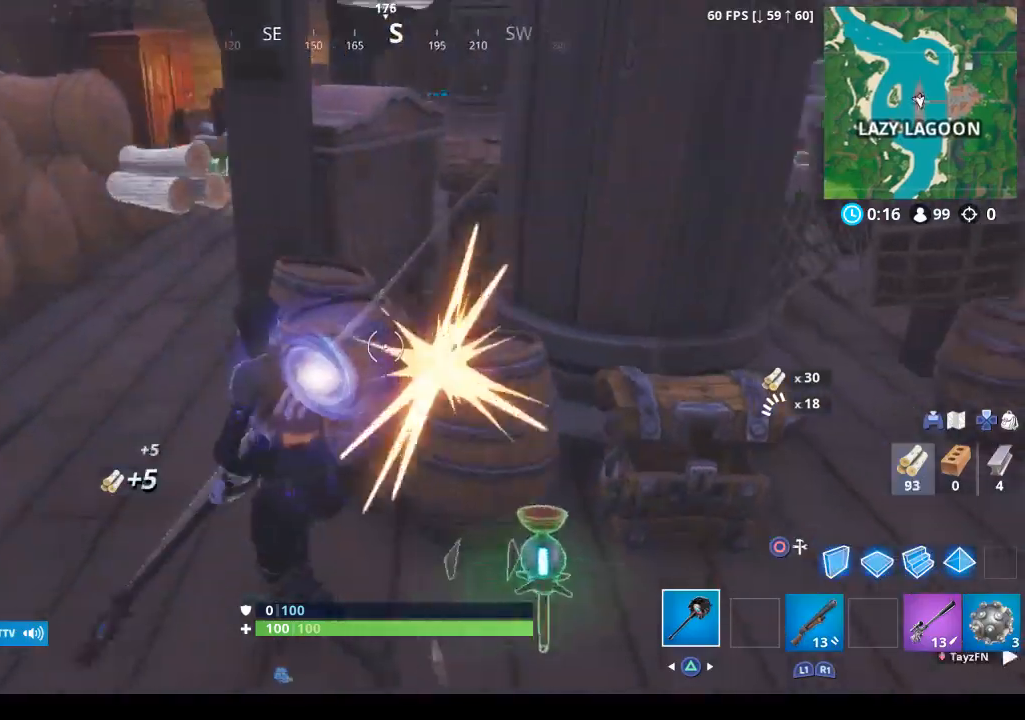
{"buttons": ["R2"], "left_stick": "up-left", "right_stick": "right", "events": [[100, "right_stick", "center"], [233, "right_stick", "up-right"], [367, "right_stick", "right"]]}
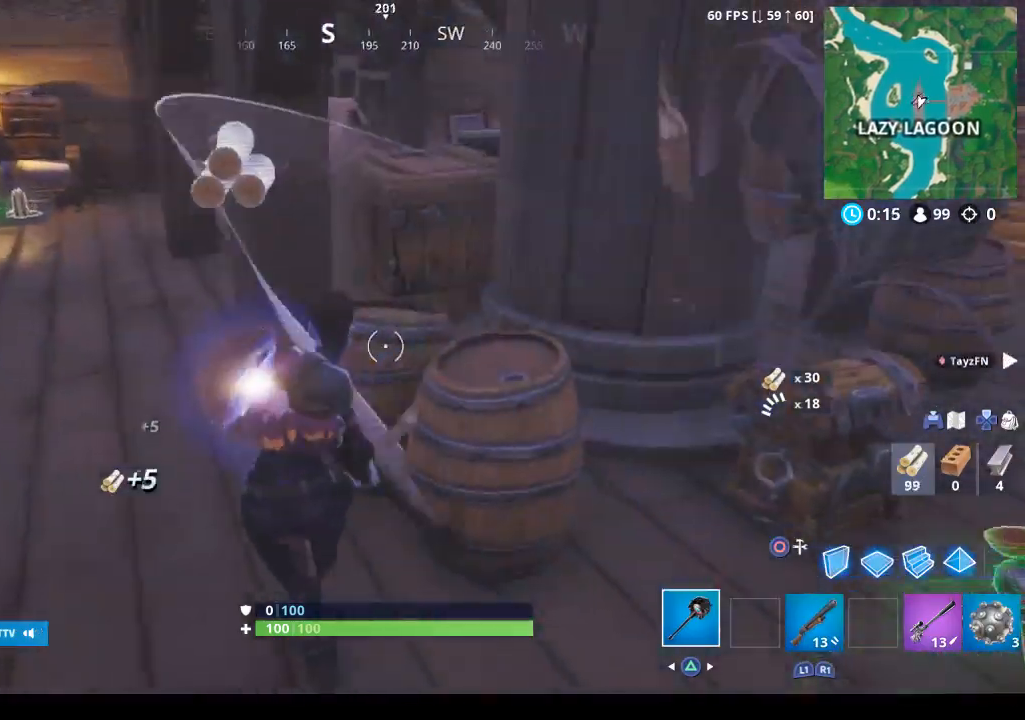
{"buttons": ["R2"], "left_stick": "up-left", "right_stick": "up-right", "events": [[33, "right_stick", "center"], [400, "right_stick", "up-right"]]}
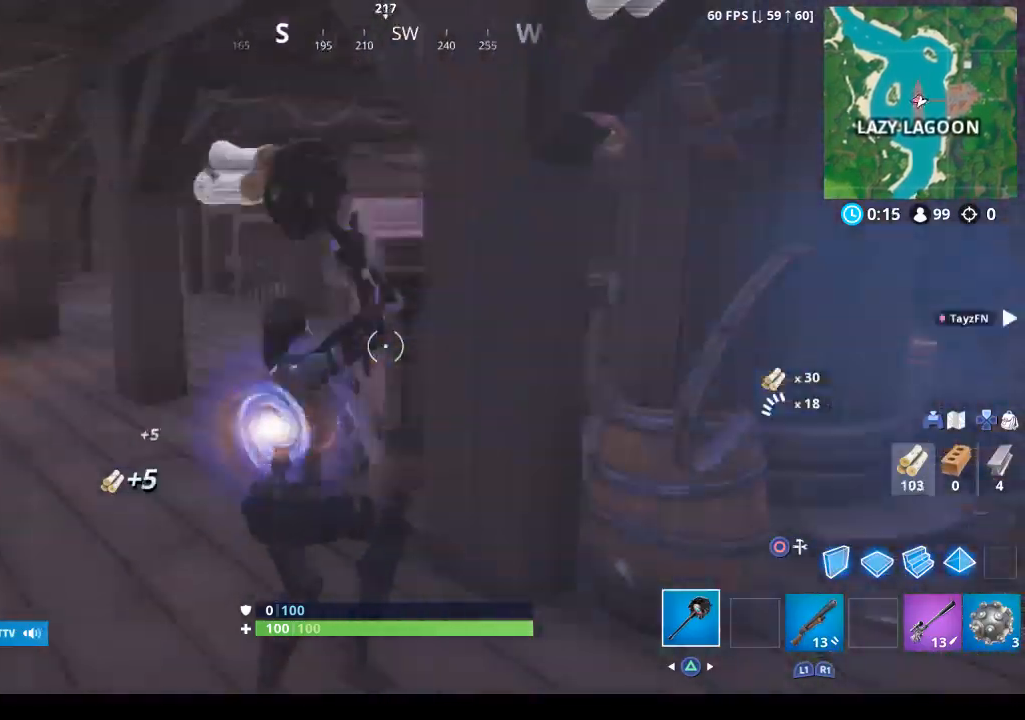
{"buttons": ["R2"], "left_stick": "up-left", "right_stick": "down-right", "events": [[67, "right_stick", "center"], [233, "right_stick", "right"], [367, "right_stick", "down-right"]]}
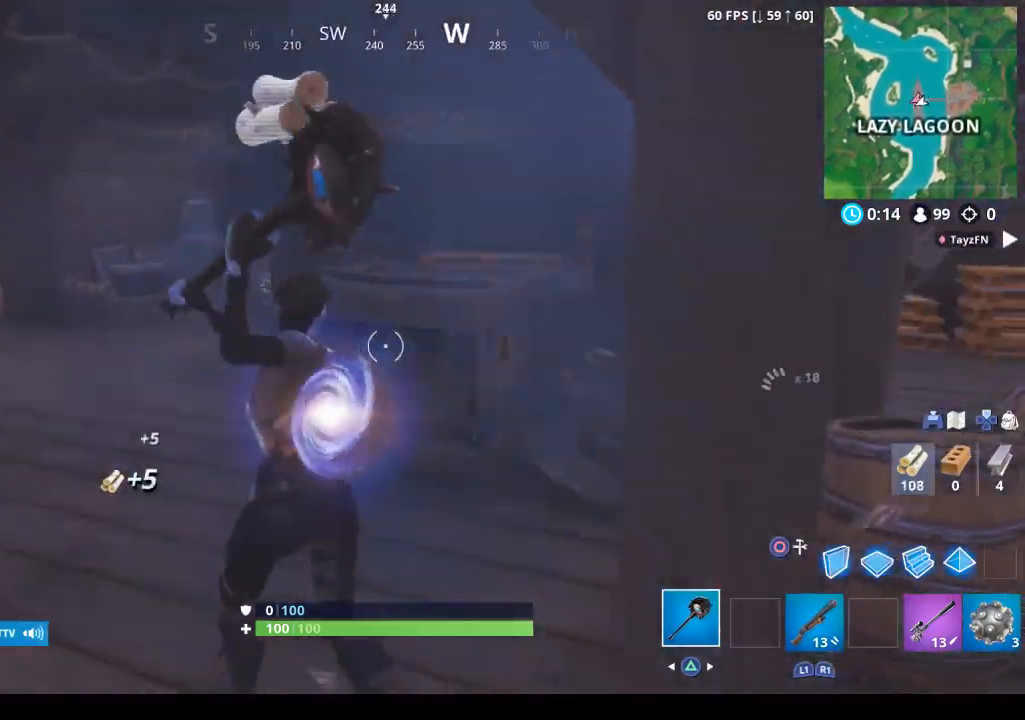
{"buttons": [], "left_stick": "up", "right_stick": "center", "events": [[67, "right_stick", "center"], [133, "right_stick", "left"], [267, "R2", "up"], [333, "R1", "down"], [400, "right_stick", "center"], [433, "R1", "up"], [467, "left_stick", "up"]]}
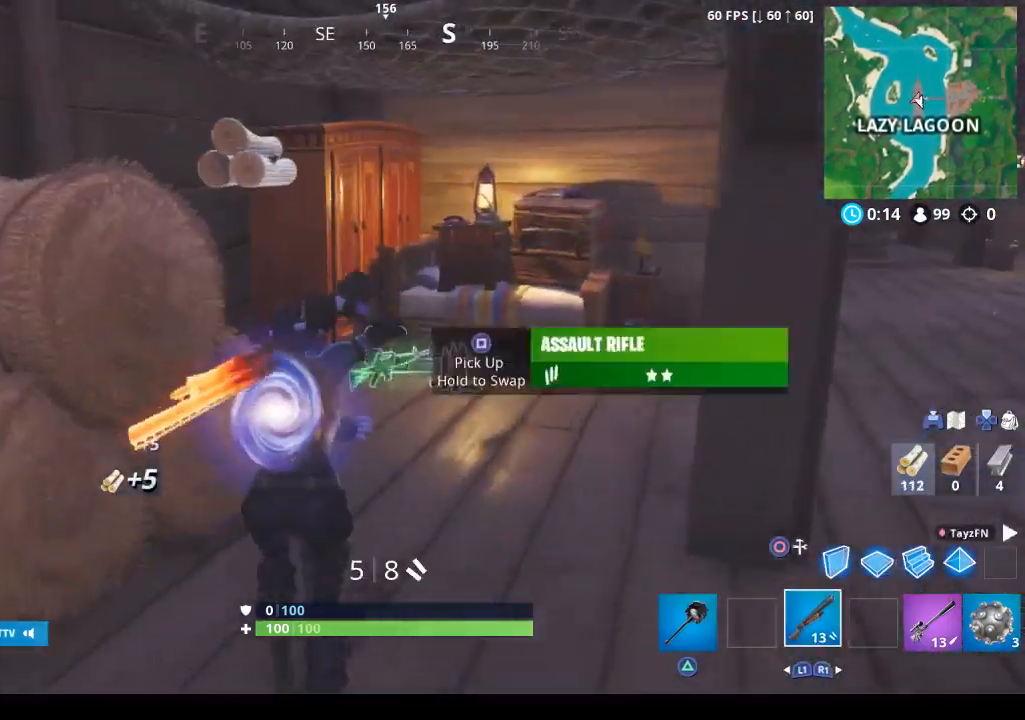
{"buttons": ["TRIANGLE"], "left_stick": "up-right", "right_stick": "center", "events": [[167, "SQUARE", "down"], [200, "left_stick", "up-right"], [267, "SQUARE", "up"], [333, "SQUARE", "down"], [400, "SQUARE", "up"], [467, "TRIANGLE", "down"]]}
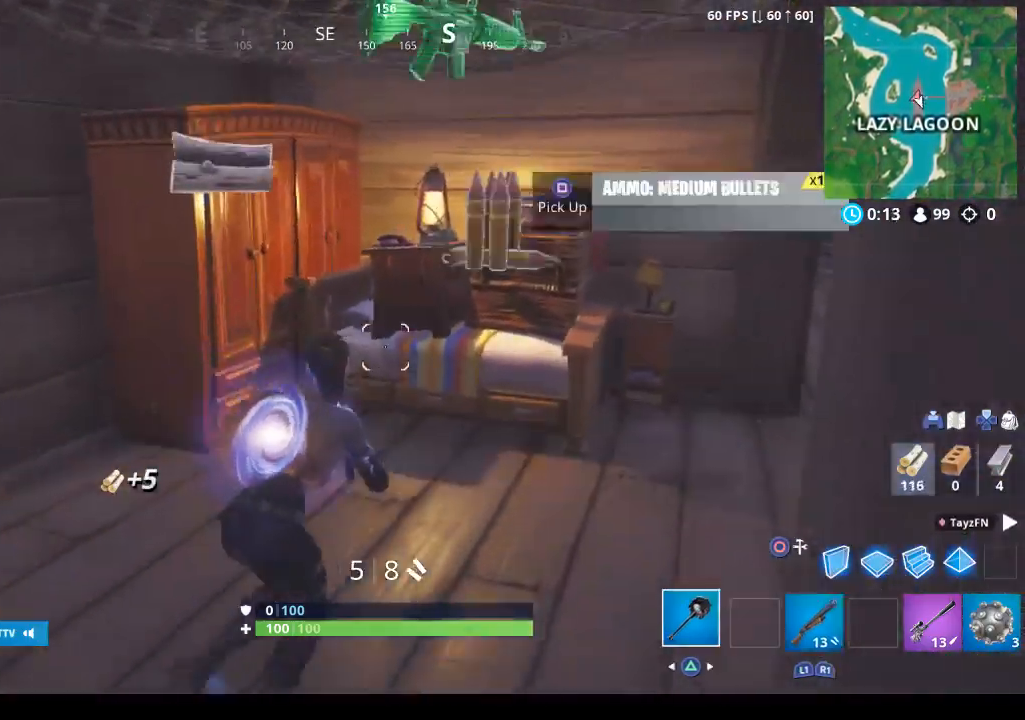
{"buttons": ["R2"], "left_stick": "down-right", "right_stick": "center", "events": [[67, "TRIANGLE", "up"], [100, "left_stick", "up-left"], [133, "right_stick", "left"], [200, "left_stick", "left"], [233, "right_stick", "up-left"], [267, "R2", "down"], [333, "left_stick", "down-left"], [333, "right_stick", "center"], [500, "left_stick", "down-right"]]}
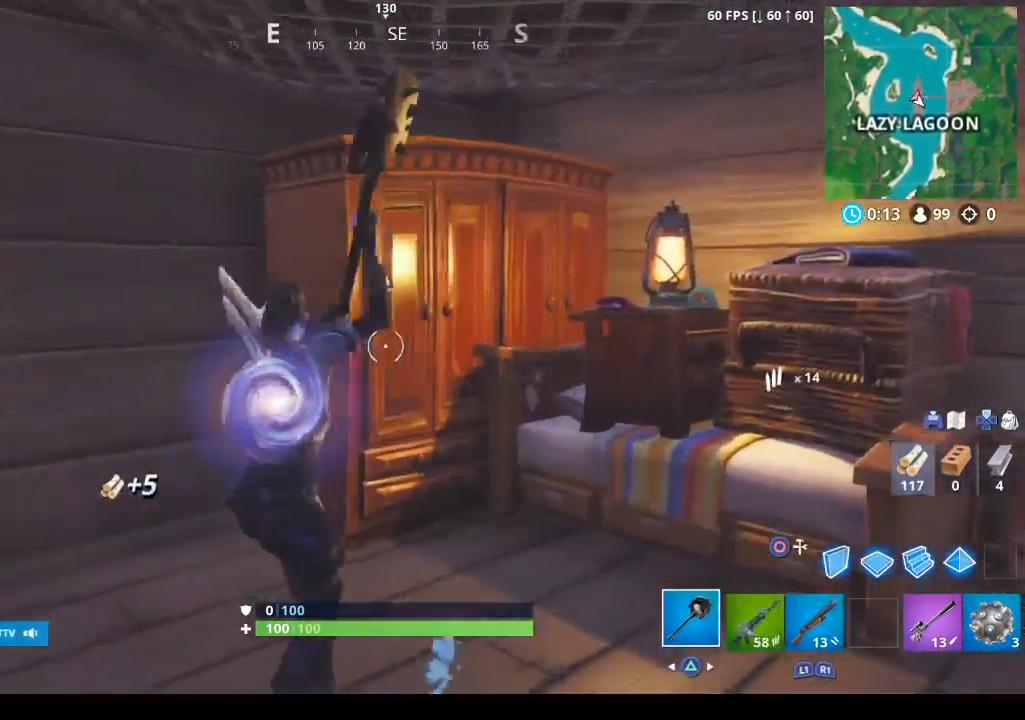
{"buttons": ["R2"], "left_stick": "up", "right_stick": "up-right", "events": [[67, "right_stick", "down-right"], [100, "left_stick", "up-right"], [200, "left_stick", "up"], [267, "R3", "down"], [267, "right_stick", "center"], [433, "R3", "up"], [433, "right_stick", "up-right"]]}
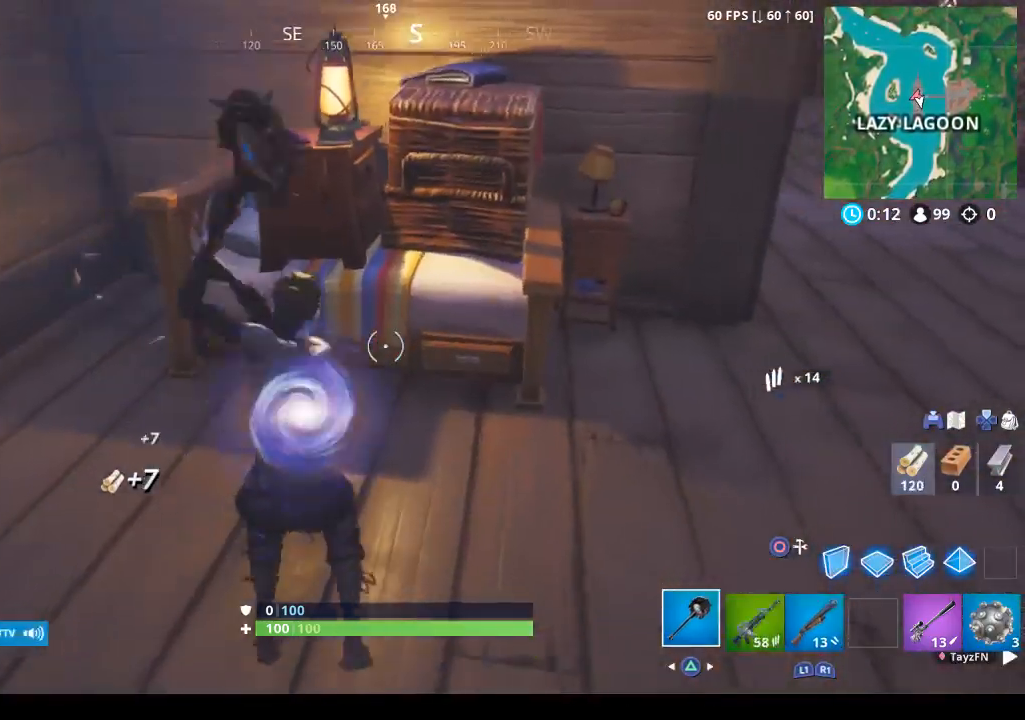
{"buttons": ["R2"], "left_stick": "up-right", "right_stick": "up-right", "events": [[33, "right_stick", "center"], [100, "left_stick", "center"], [433, "left_stick", "up-right"], [500, "right_stick", "up-right"]]}
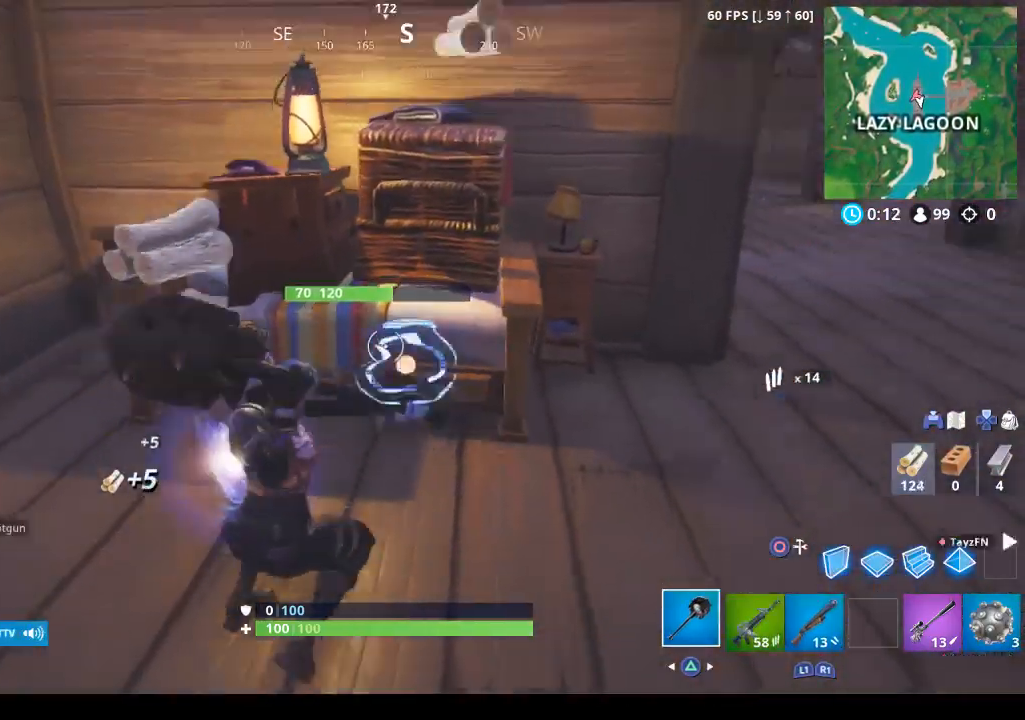
{"buttons": ["R2"], "left_stick": "up", "right_stick": "down-right", "events": [[167, "right_stick", "center"], [267, "right_stick", "up-right"], [333, "CROSS", "down"], [400, "CROSS", "up"], [400, "left_stick", "up"], [467, "right_stick", "down-right"]]}
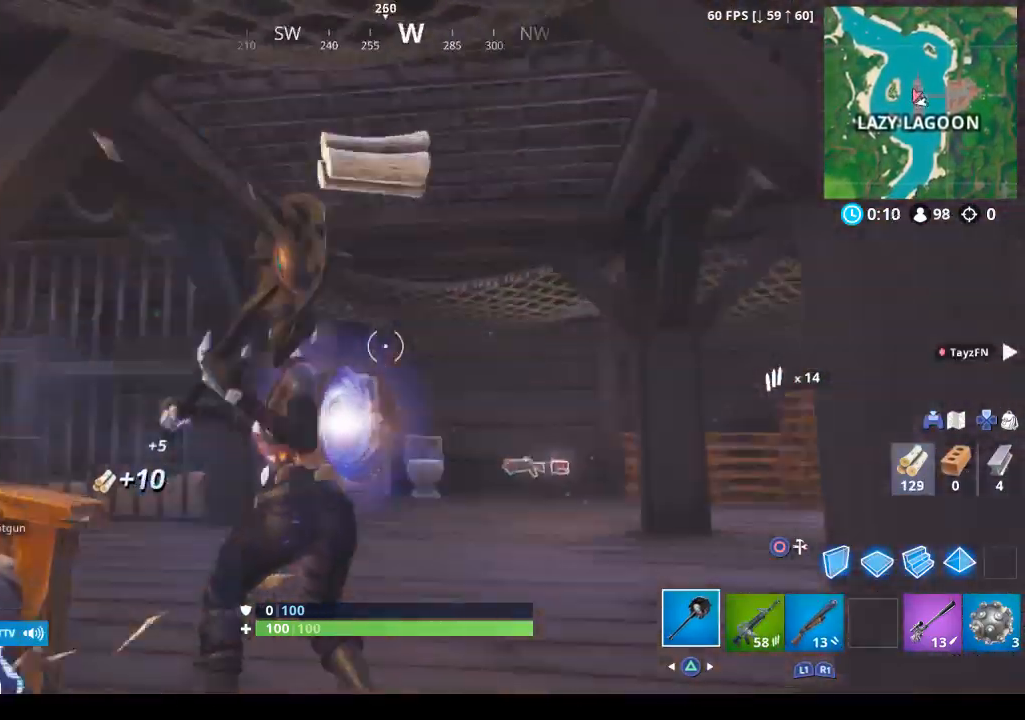
{"buttons": [], "left_stick": "up", "right_stick": "right", "events": [[67, "R2", "up"], [433, "right_stick", "right"]]}
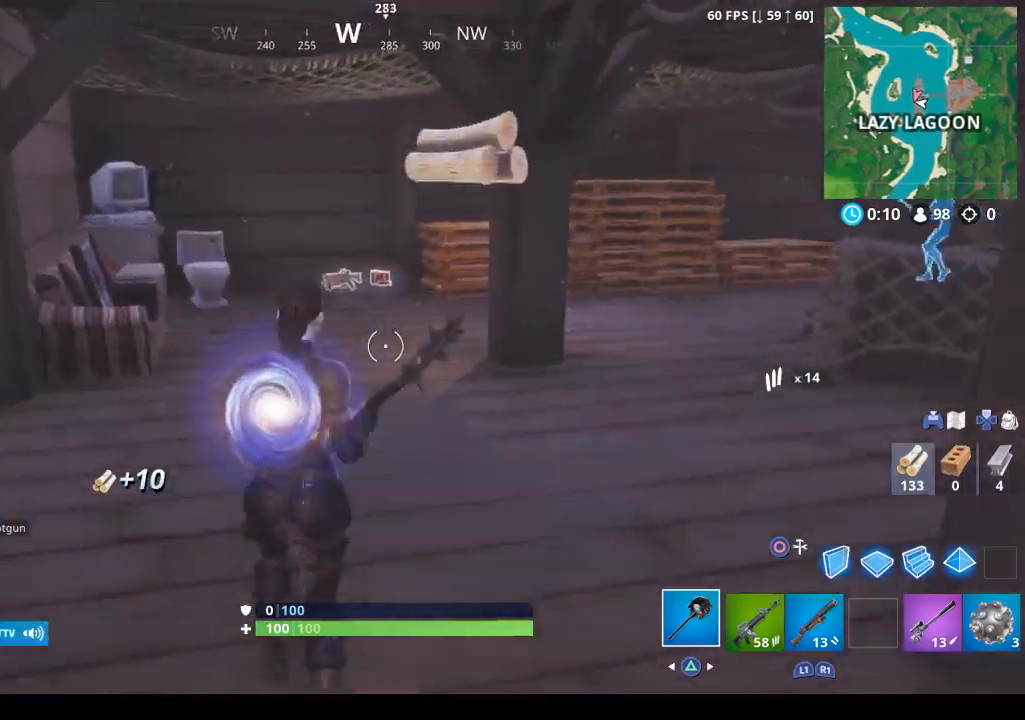
{"buttons": [], "left_stick": "up", "right_stick": "right", "events": [[67, "right_stick", "center"], [300, "right_stick", "right"]]}
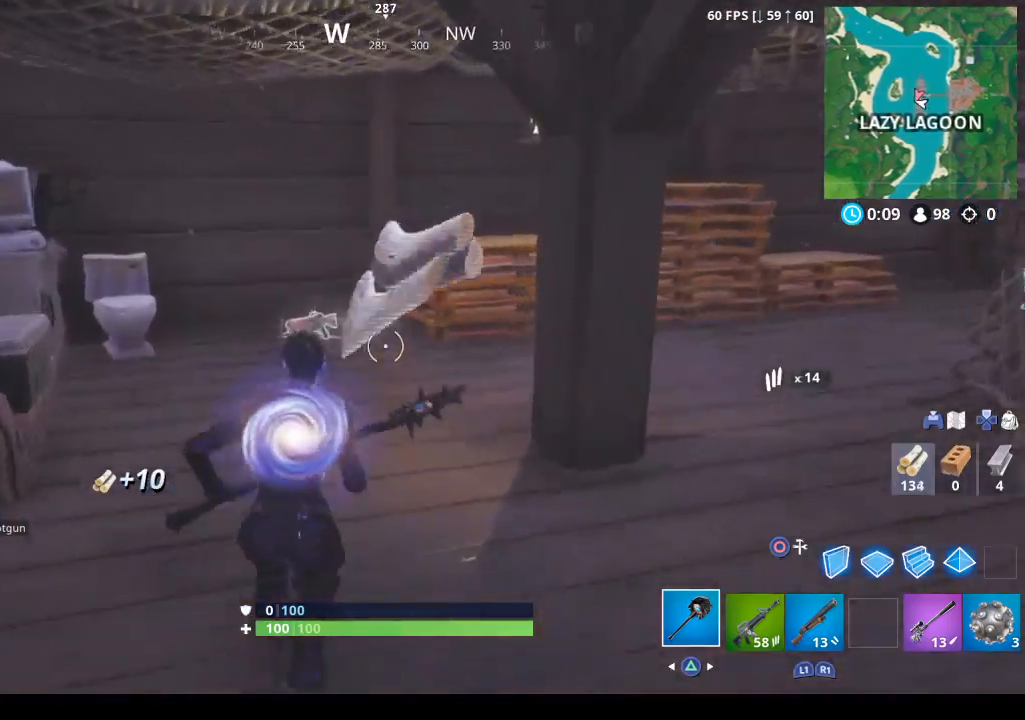
{"buttons": [], "left_stick": "up", "right_stick": "right", "events": []}
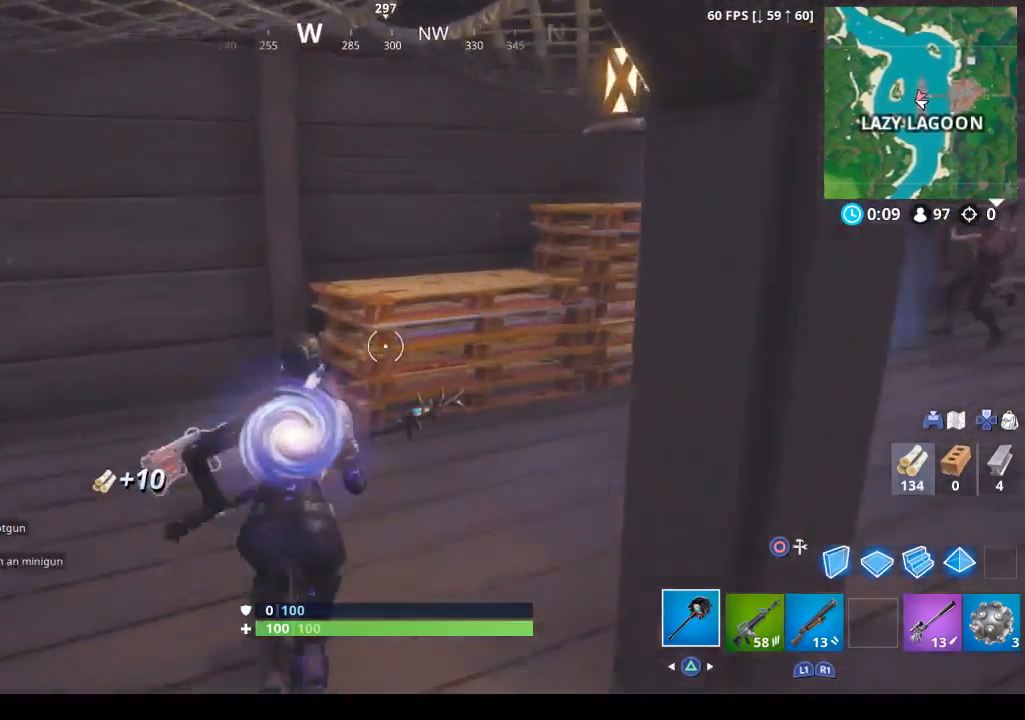
{"buttons": ["R2"], "left_stick": "right", "right_stick": "center", "events": [[100, "R2", "down"], [167, "right_stick", "center"], [300, "left_stick", "left"], [367, "left_stick", "down"], [467, "left_stick", "right"]]}
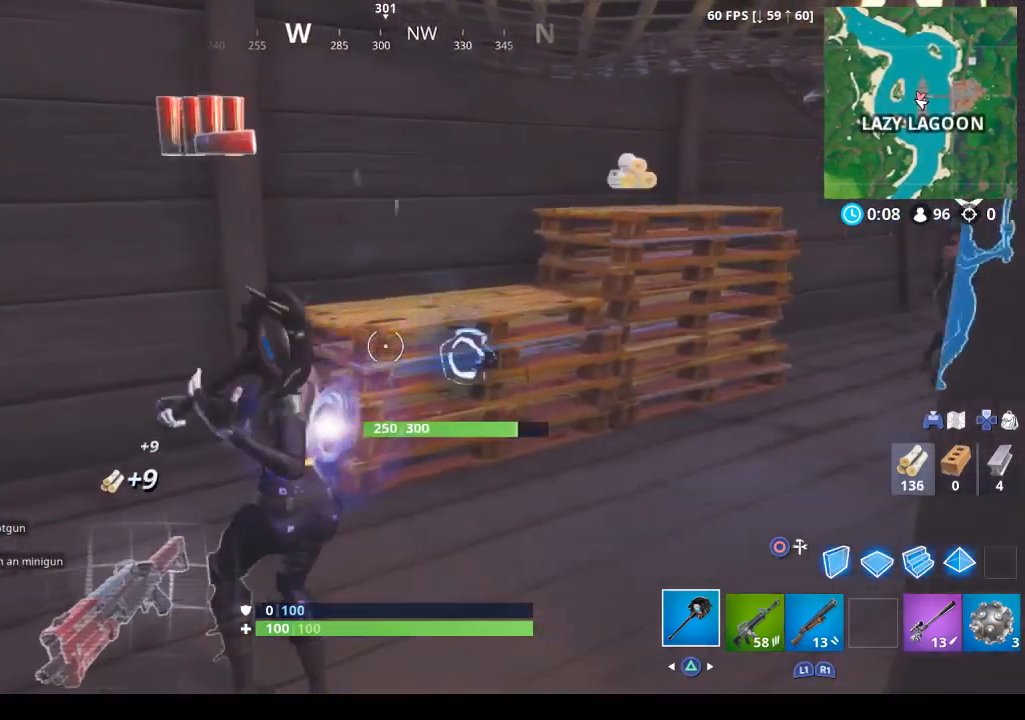
{"buttons": ["R2"], "left_stick": "up", "right_stick": "center", "events": [[100, "left_stick", "up-left"], [167, "right_stick", "right"], [333, "left_stick", "center"], [333, "right_stick", "center"], [467, "left_stick", "up"]]}
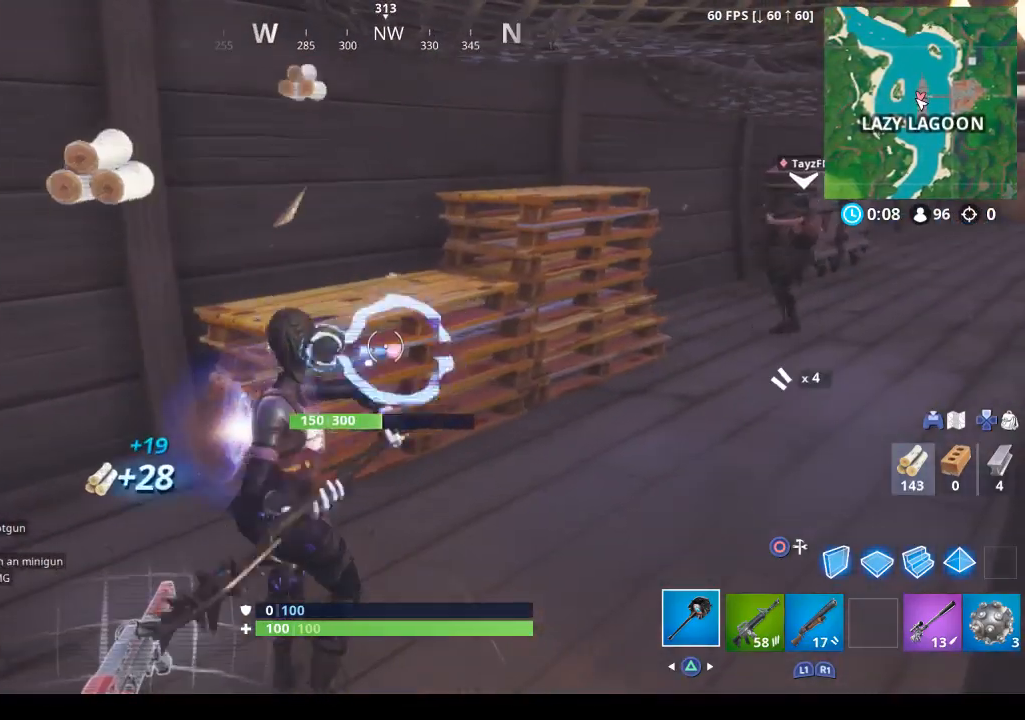
{"buttons": ["R2"], "left_stick": "center", "right_stick": "center", "events": [[267, "right_stick", "left"], [400, "left_stick", "center"], [433, "right_stick", "center"]]}
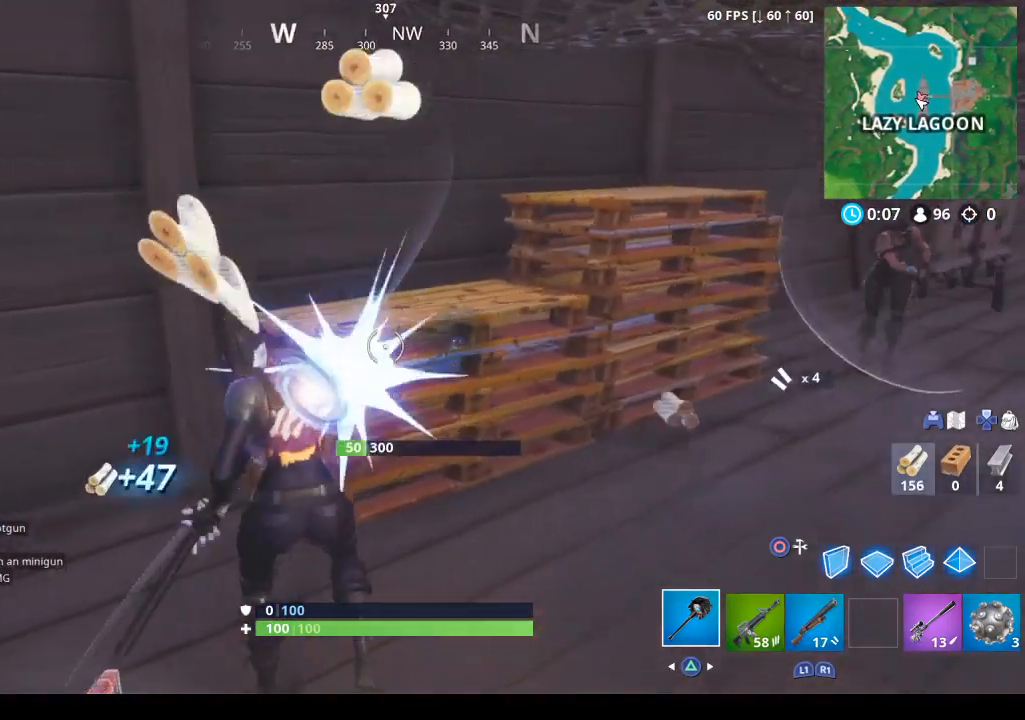
{"buttons": ["R2"], "left_stick": "down-left", "right_stick": "left", "events": [[167, "left_stick", "down"], [300, "right_stick", "up-right"], [433, "right_stick", "center"], [467, "left_stick", "down-left"], [500, "right_stick", "left"]]}
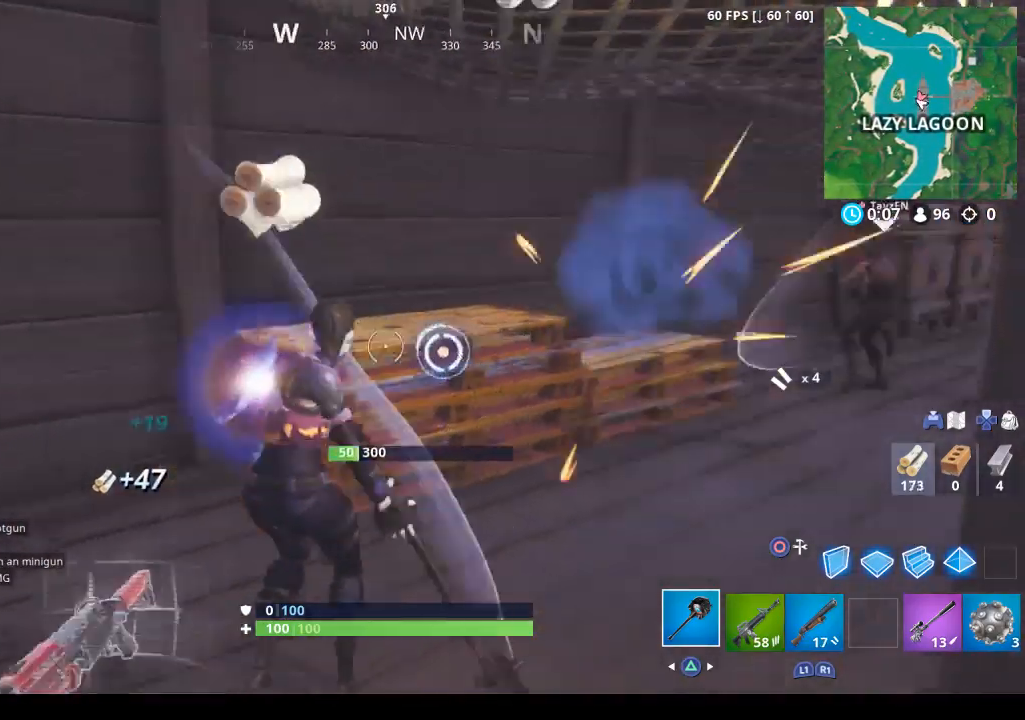
{"buttons": ["R2"], "left_stick": "down-left", "right_stick": "left", "events": [[67, "left_stick", "left"], [167, "left_stick", "up-left"], [500, "left_stick", "down-left"]]}
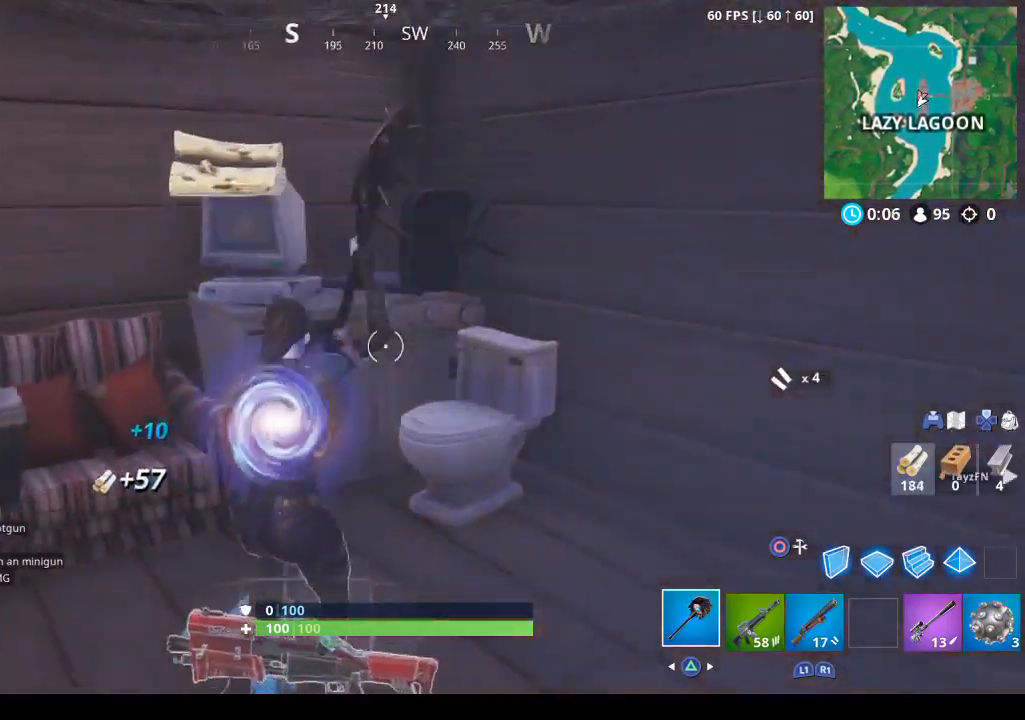
{"buttons": ["R2"], "left_stick": "left", "right_stick": "down-right", "events": [[233, "left_stick", "up-left"], [233, "right_stick", "center"], [333, "left_stick", "right"], [333, "right_stick", "down-right"], [467, "left_stick", "left"]]}